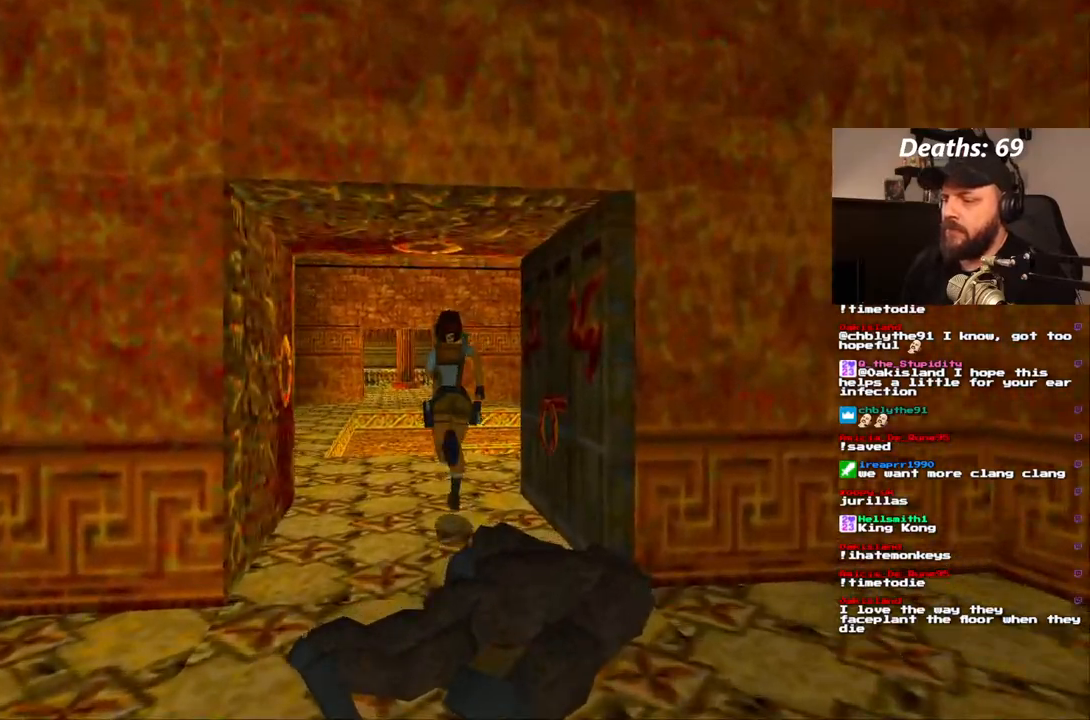
Gameplay with a controller (PlayStation layout); each line is a JSON object with the inputs held at the frame after it (dt_ms = milliseconds from this image to that frame). "events" lists button and stick changes between this image and that frame as [ms after this image, input, new state], when the widget could be followed in between. Not read: L3 R3.
{"dt_ms": 500, "buttons": ["DPAD_UP", "DPAD_RIGHT"], "left_stick": "center", "right_stick": "center", "events": [[250, "DPAD_RIGHT", "down"]]}
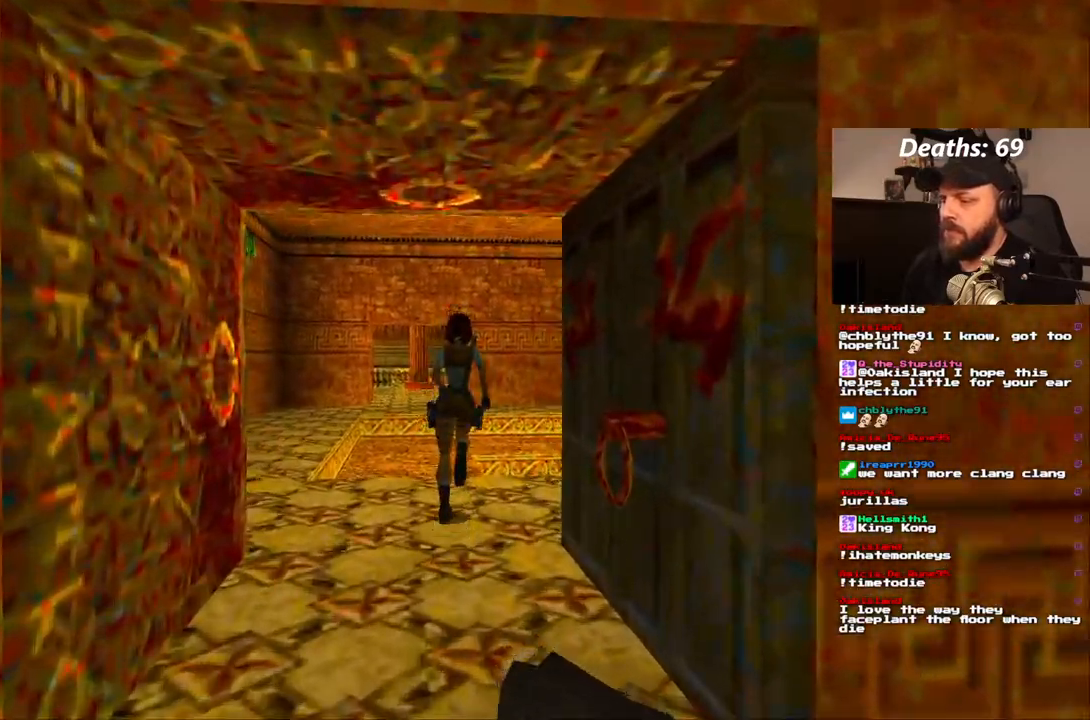
{"dt_ms": 500, "buttons": ["DPAD_RIGHT"], "left_stick": "center", "right_stick": "center", "events": [[33, "DPAD_UP", "up"]]}
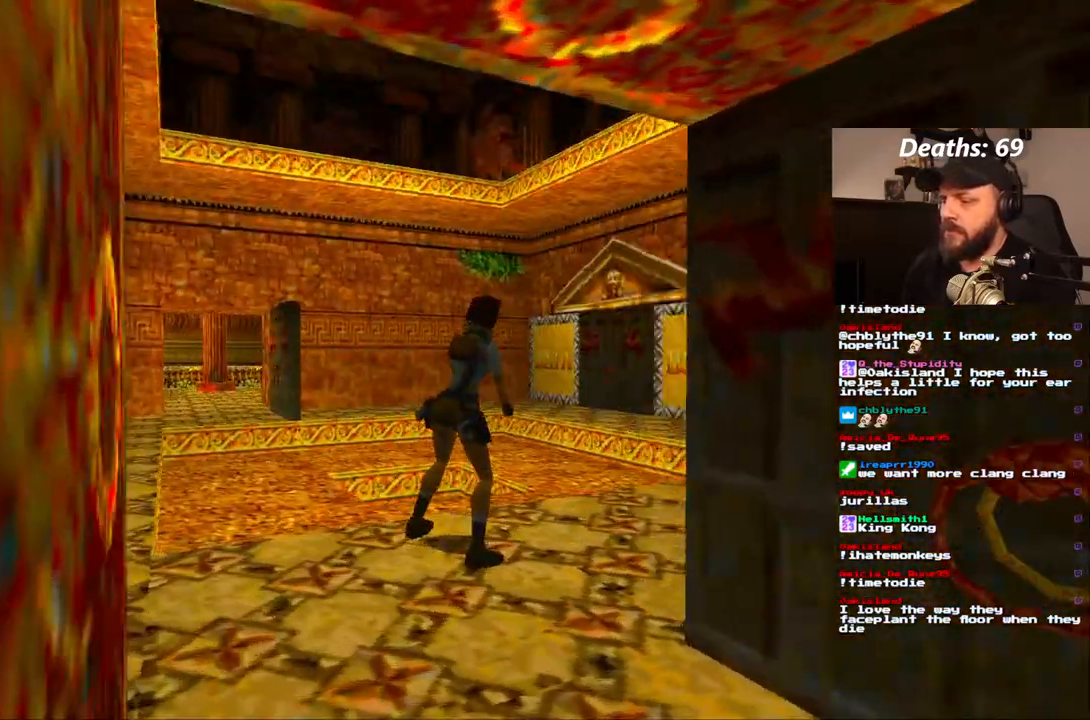
{"dt_ms": 500, "buttons": [], "left_stick": "center", "right_stick": "center", "events": [[150, "DPAD_RIGHT", "up"]]}
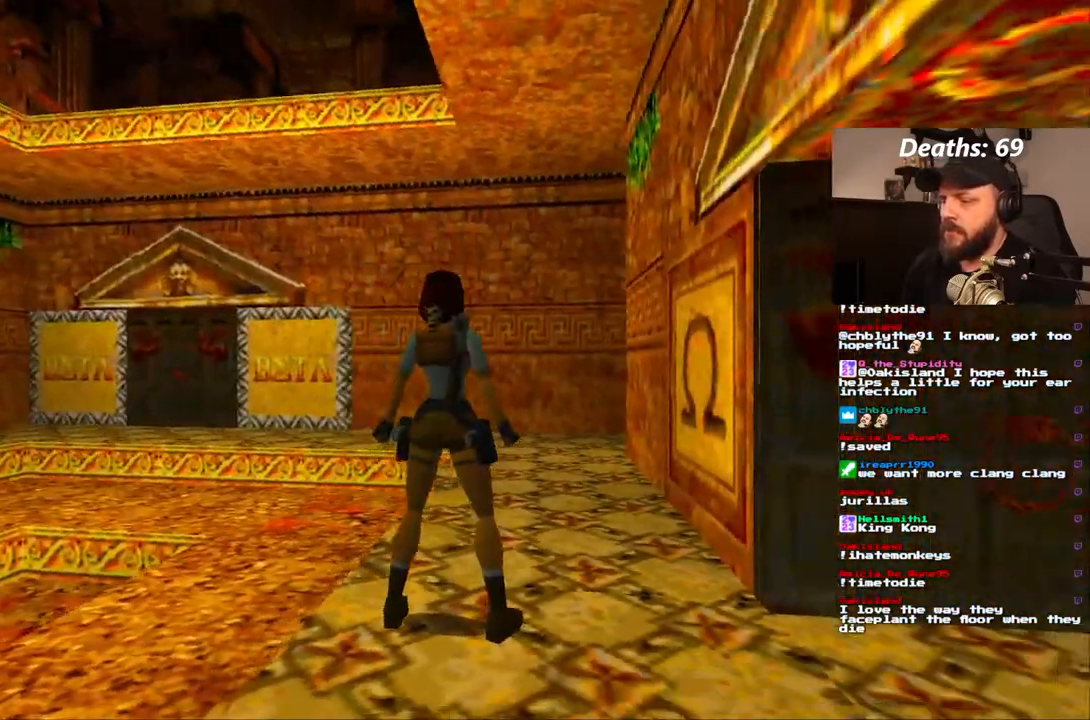
{"dt_ms": 500, "buttons": ["DPAD_RIGHT"], "left_stick": "center", "right_stick": "center", "events": [[433, "DPAD_RIGHT", "down"]]}
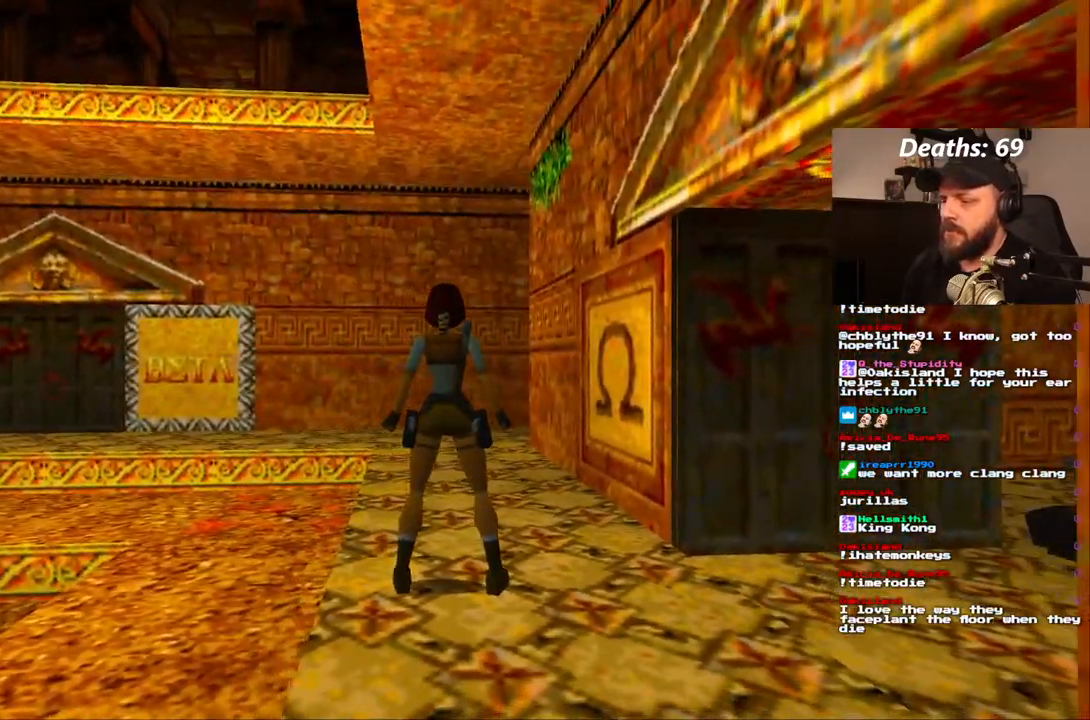
{"dt_ms": 500, "buttons": ["DPAD_LEFT"], "left_stick": "center", "right_stick": "center", "events": [[283, "DPAD_RIGHT", "up"], [467, "DPAD_LEFT", "down"]]}
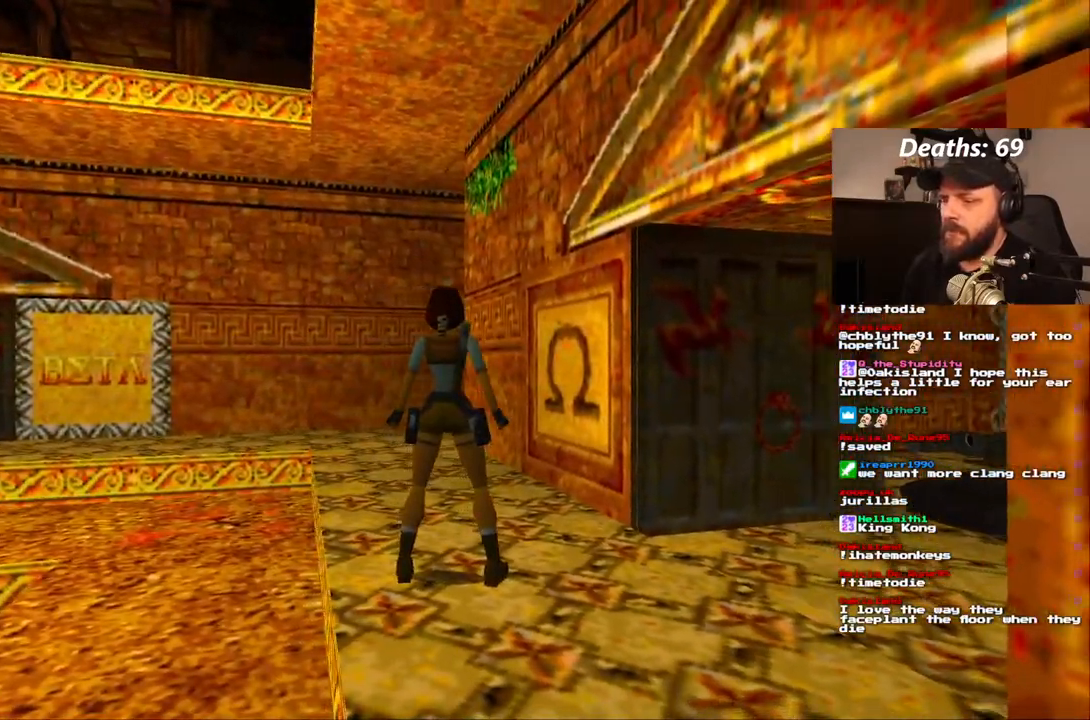
{"dt_ms": 500, "buttons": [], "left_stick": "center", "right_stick": "center", "events": [[483, "DPAD_LEFT", "up"]]}
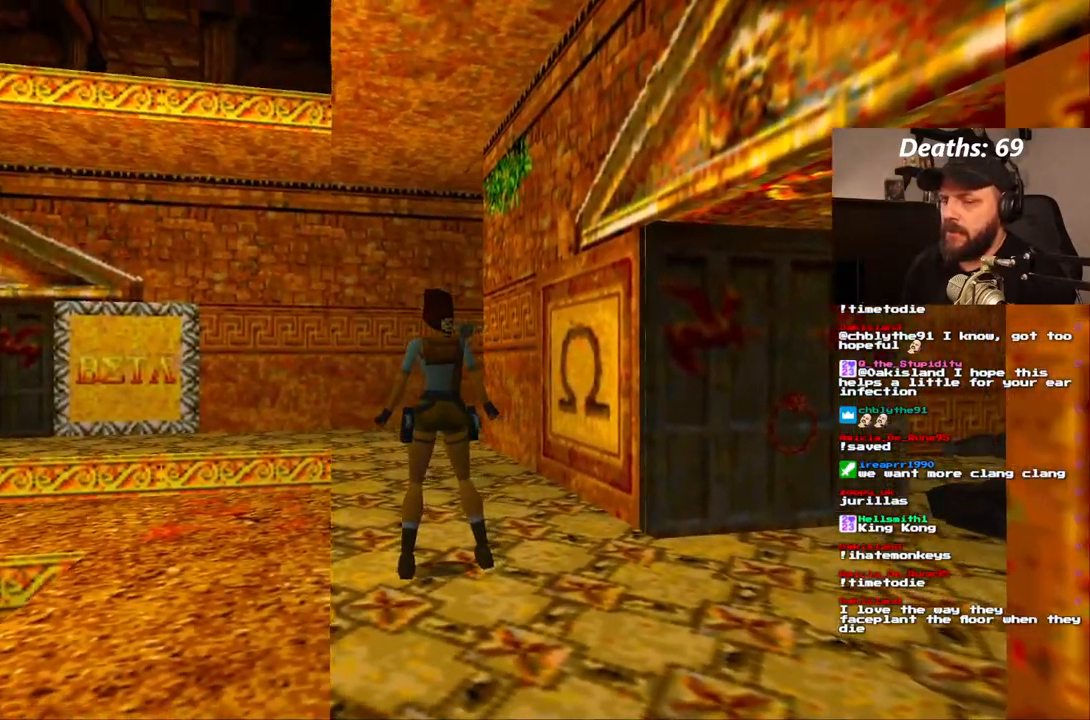
{"dt_ms": 500, "buttons": [], "left_stick": "center", "right_stick": "center", "events": []}
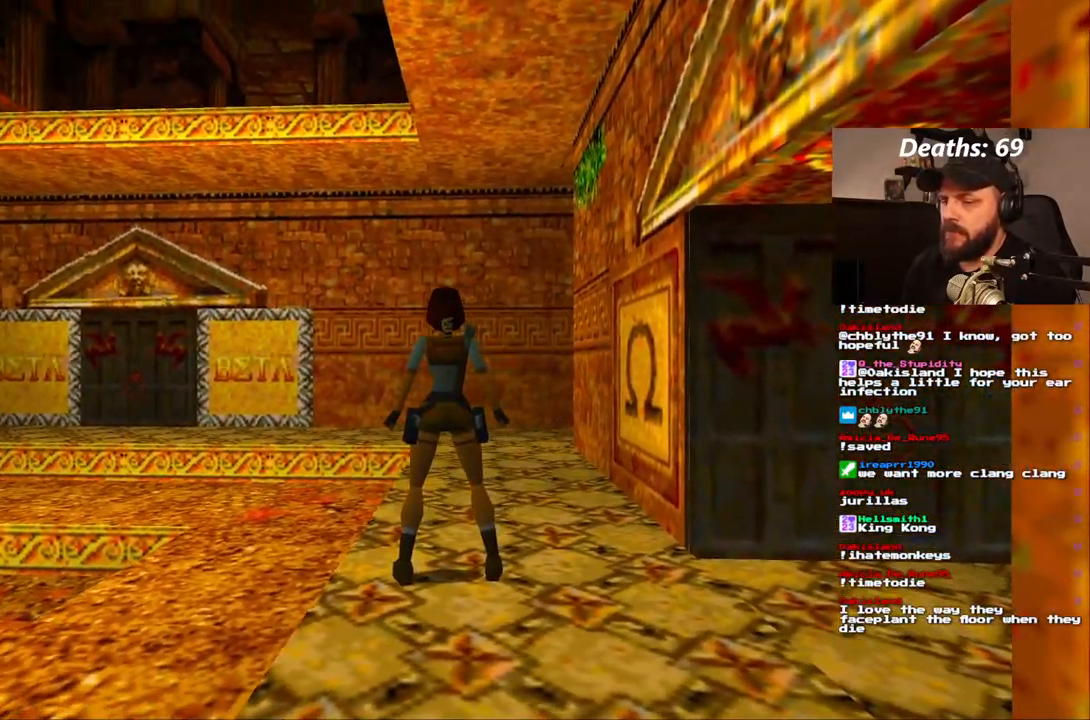
{"dt_ms": 1000, "buttons": ["DPAD_UP"], "left_stick": "center", "right_stick": "center"}